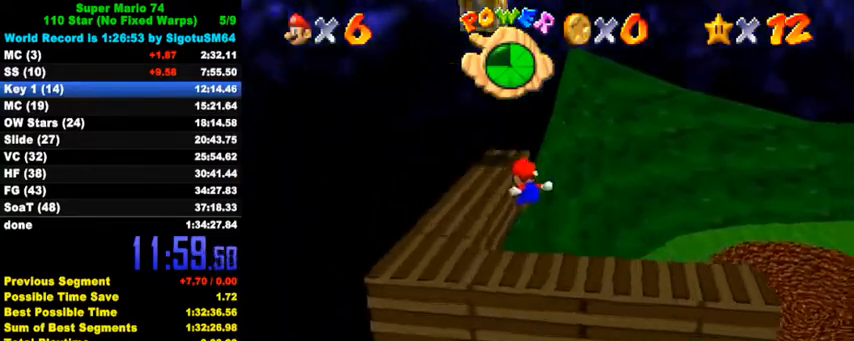
Gameplay with keyboard; each line is a JSON object with the keys held at the frame after it. "events" lists presses ("down") and releases ("up") of "a", "c", "ctrl", "d", "down", "left", "return", "right", "s", "shift", "up", "w", "x" and "y" between this image and that frame as [ms after this image, input, new state], when the widget could be followed in between. No other keys are recorded. Mouse input is not recorded.
{"keys": ["up"], "events": [[167, "shift", "down"], [300, "shift", "up"], [300, "up", "down"]]}
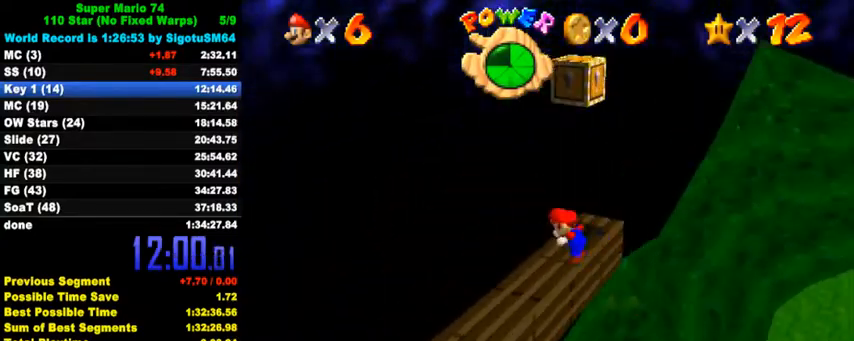
{"keys": ["shift", "up"], "events": [[367, "shift", "down"]]}
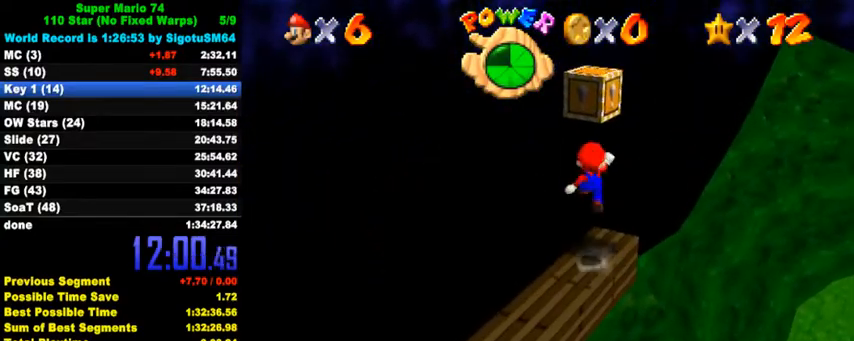
{"keys": [], "events": [[33, "shift", "up"], [67, "up", "up"], [67, "y", "down"], [100, "shift", "down"], [267, "shift", "up"], [267, "y", "up"]]}
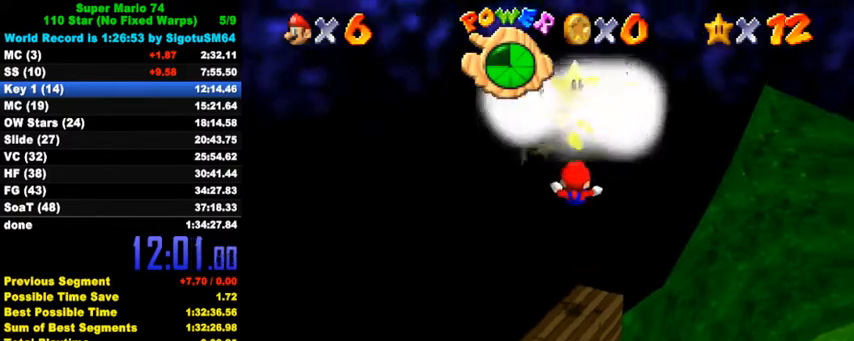
{"keys": [], "events": []}
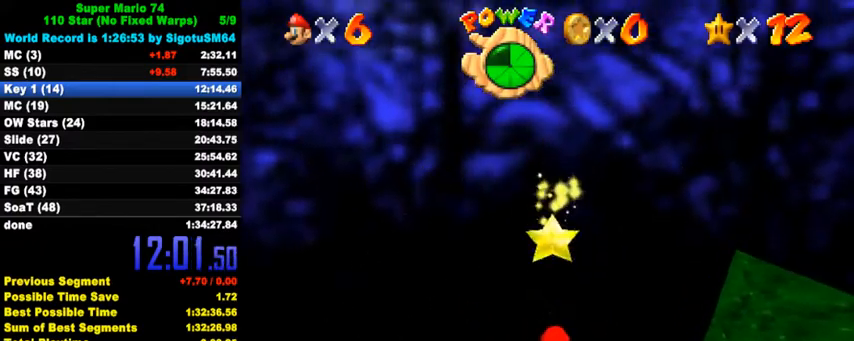
{"keys": [], "events": []}
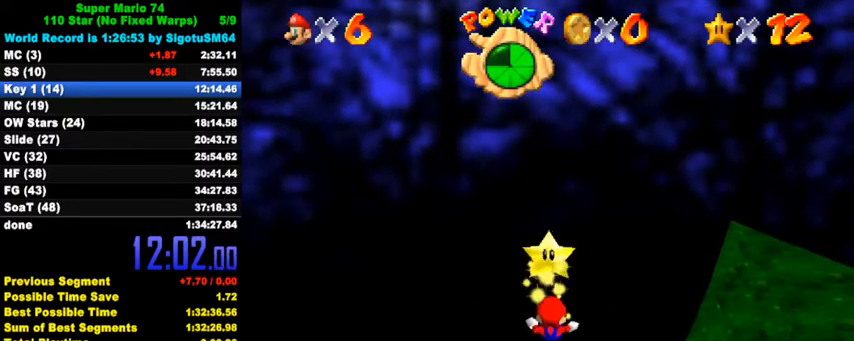
{"keys": [], "events": []}
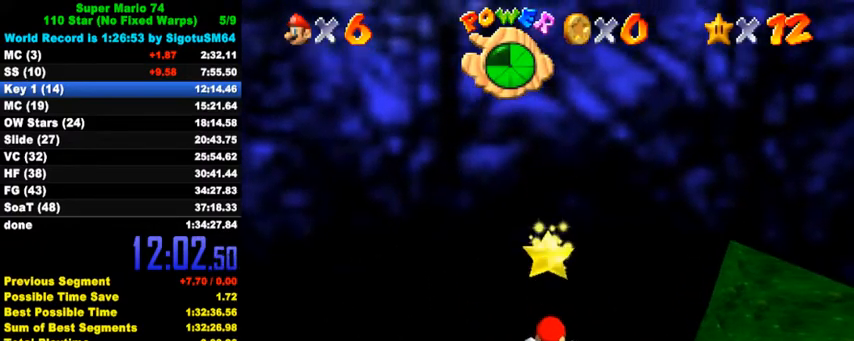
{"keys": [], "events": []}
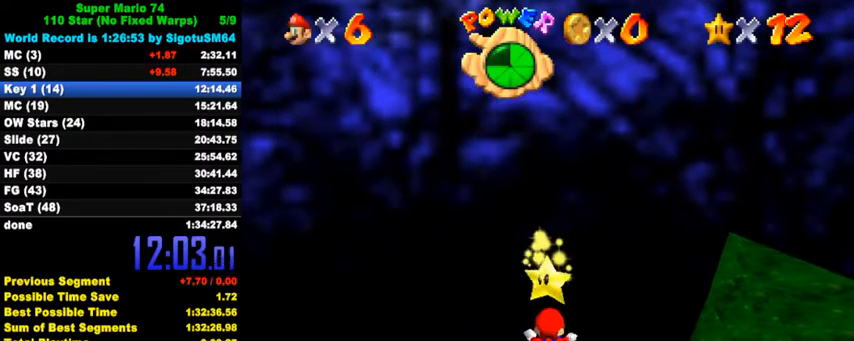
{"keys": [], "events": [[267, "shift", "down"], [433, "shift", "up"]]}
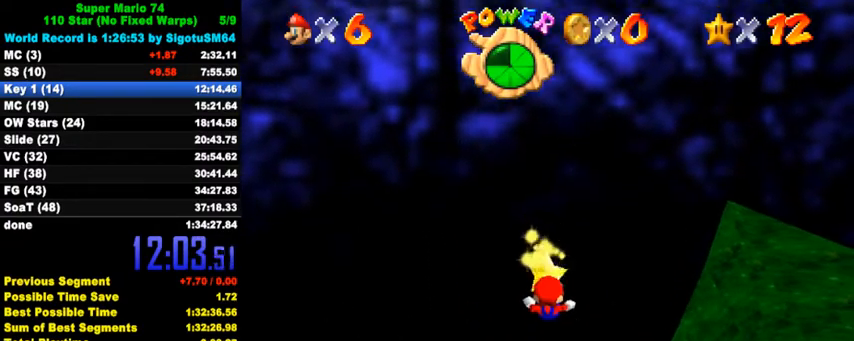
{"keys": [], "events": []}
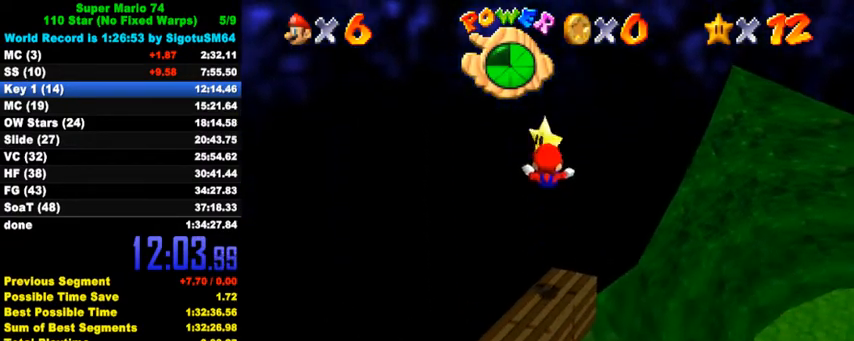
{"keys": [], "events": [[133, "shift", "down"], [500, "shift", "up"]]}
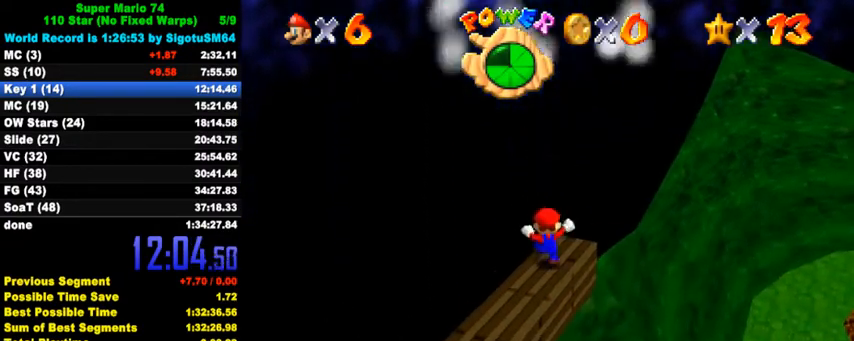
{"keys": [], "events": [[200, "return", "down"], [300, "return", "up"]]}
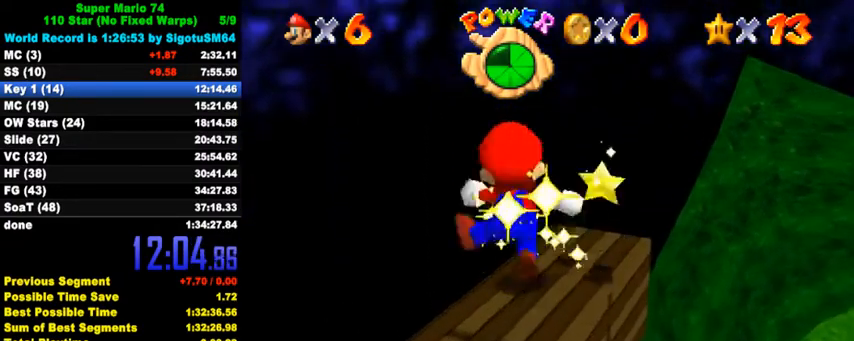
{"keys": [], "events": [[233, "y", "down"], [367, "y", "up"]]}
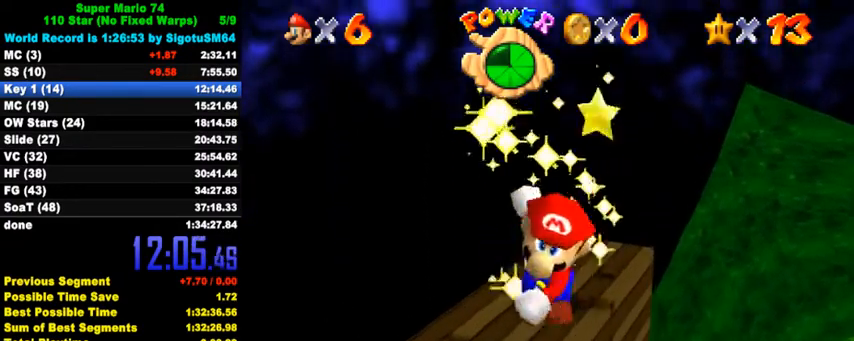
{"keys": [], "events": []}
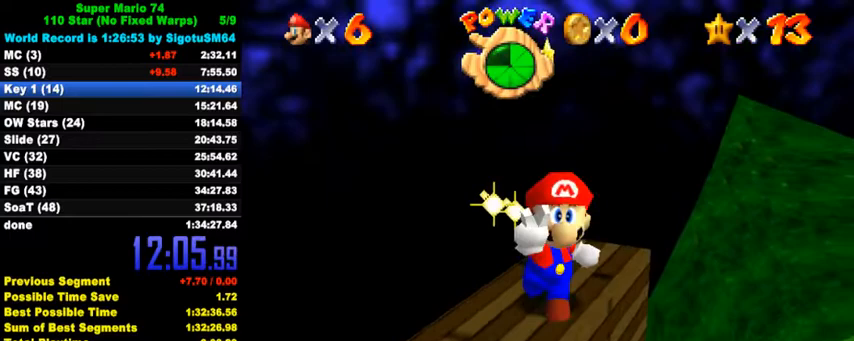
{"keys": [], "events": []}
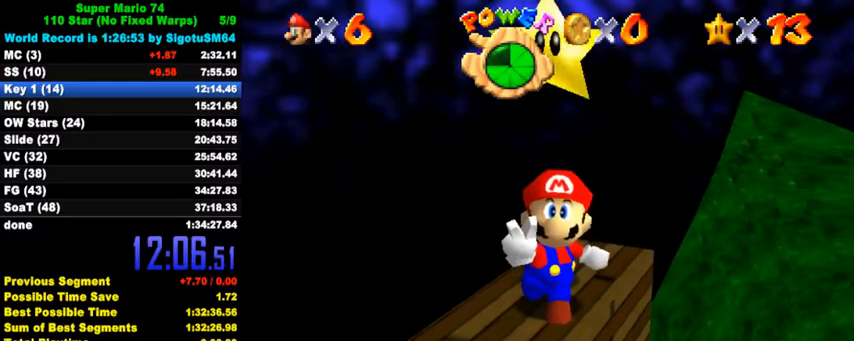
{"keys": [], "events": []}
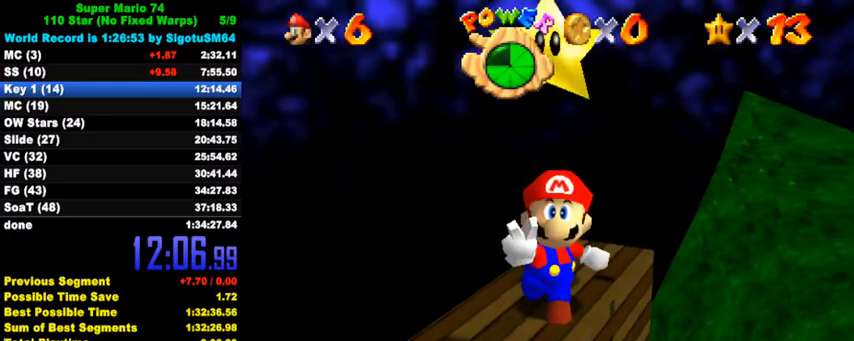
{"keys": [], "events": []}
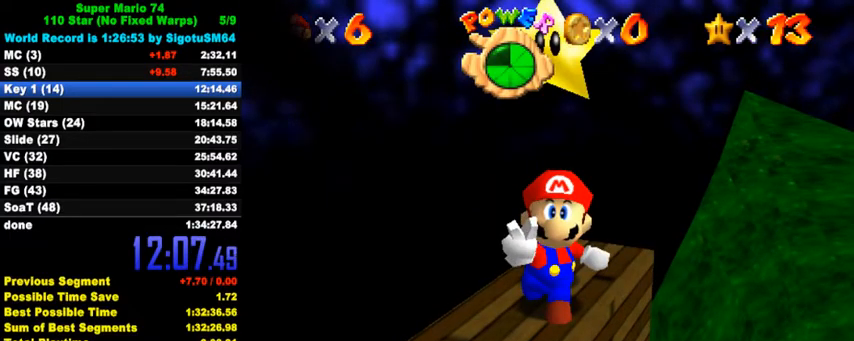
{"keys": [], "events": []}
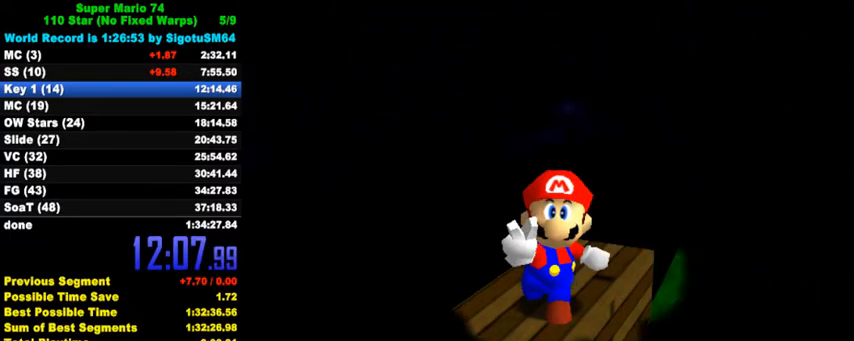
{"keys": [], "events": [[67, "a", "down"], [67, "s", "down"], [200, "a", "up"], [200, "s", "up"], [367, "shift", "down"], [500, "shift", "up"]]}
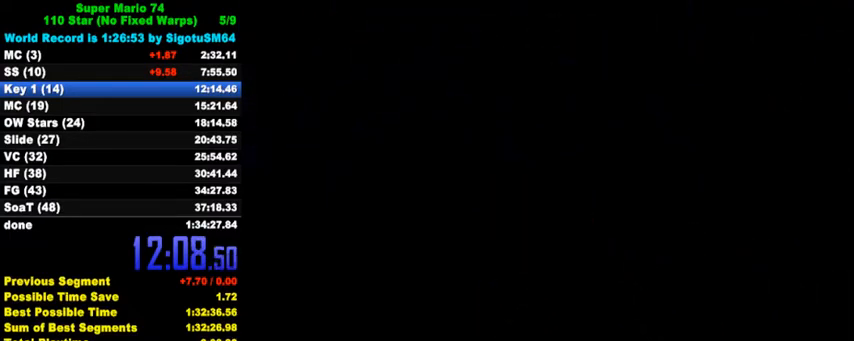
{"keys": [], "events": []}
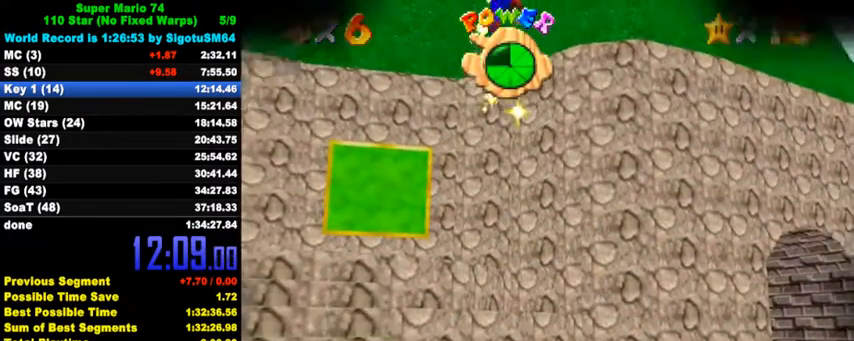
{"keys": ["a", "s"], "events": [[167, "d", "down"], [167, "s", "down"], [267, "d", "up"], [267, "s", "up"], [500, "a", "down"], [500, "s", "down"]]}
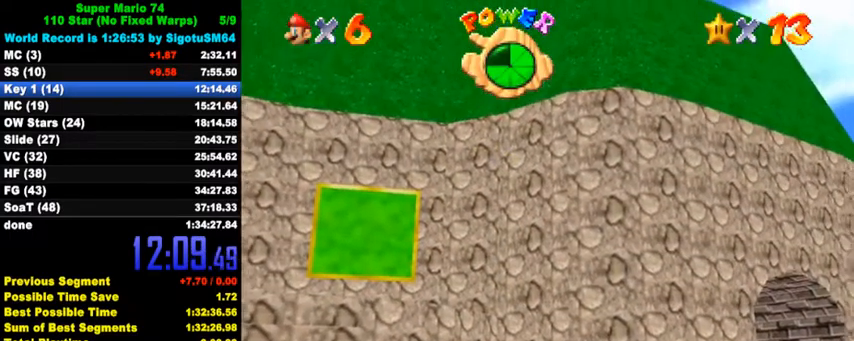
{"keys": [], "events": [[67, "a", "up"], [67, "s", "up"]]}
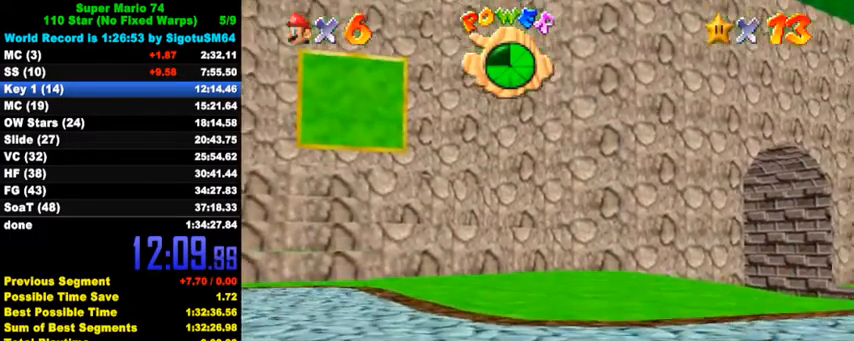
{"keys": [], "events": [[167, "a", "down"], [167, "s", "down"], [233, "a", "up"], [233, "s", "up"]]}
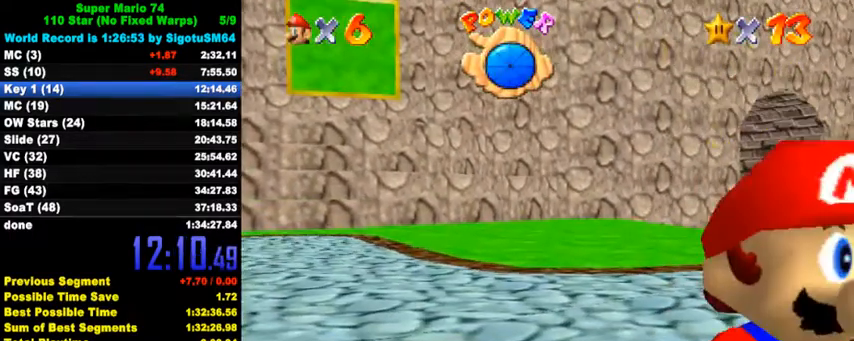
{"keys": [], "events": [[300, "a", "down"], [300, "s", "down"], [400, "a", "up"], [400, "s", "up"]]}
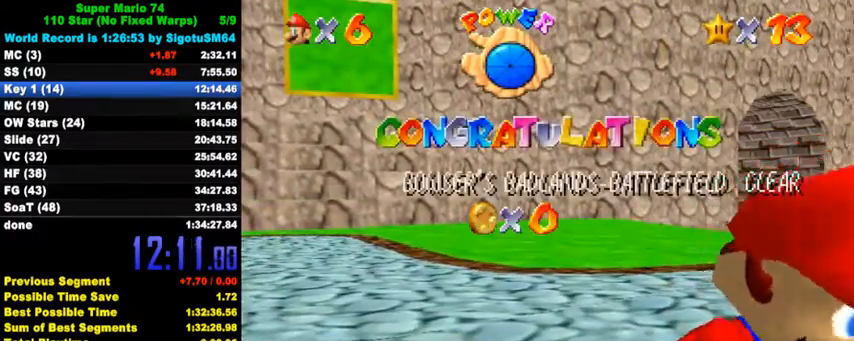
{"keys": [], "events": []}
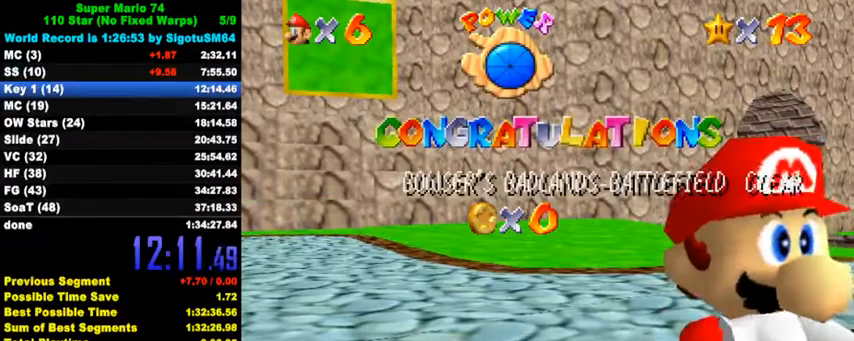
{"keys": [], "events": []}
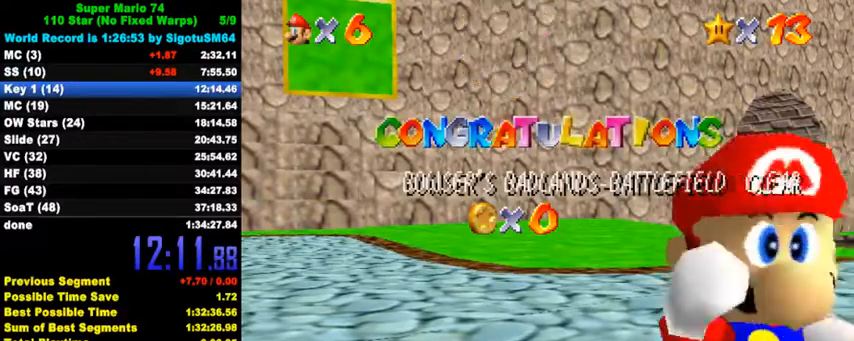
{"keys": ["return"], "events": [[367, "y", "down"], [467, "y", "up"], [500, "return", "down"]]}
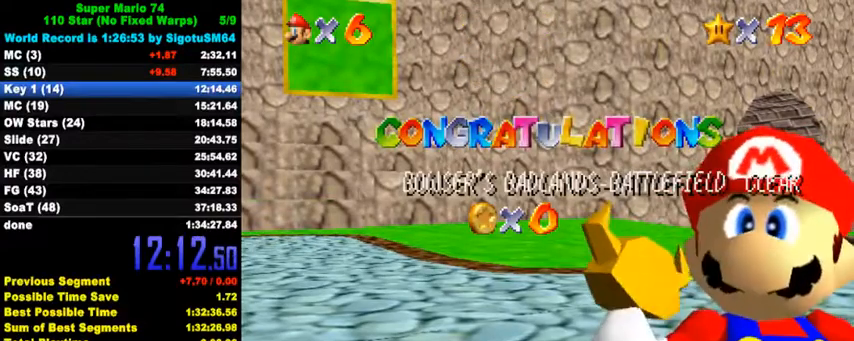
{"keys": [], "events": [[67, "return", "up"]]}
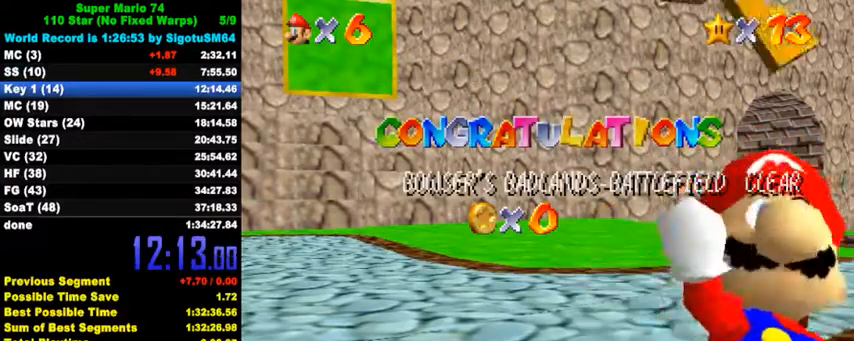
{"keys": [], "events": []}
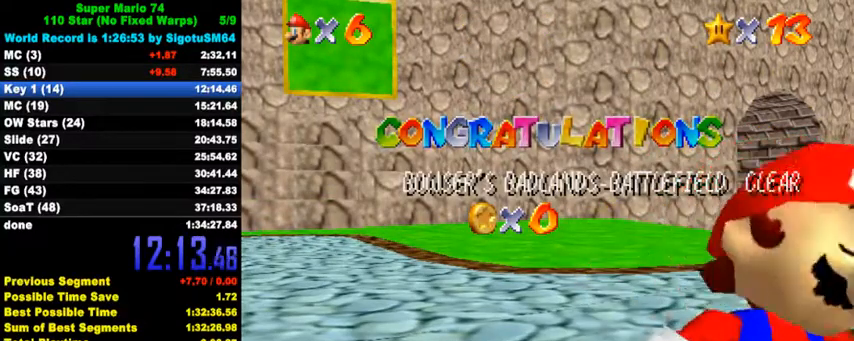
{"keys": [], "events": [[367, "shift", "down"], [467, "shift", "up"]]}
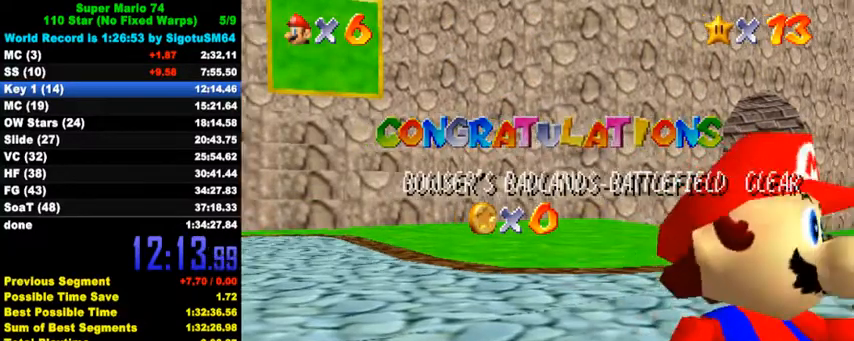
{"keys": ["shift"], "events": [[33, "shift", "down"], [133, "shift", "up"], [200, "shift", "down"], [367, "shift", "up"], [467, "shift", "down"]]}